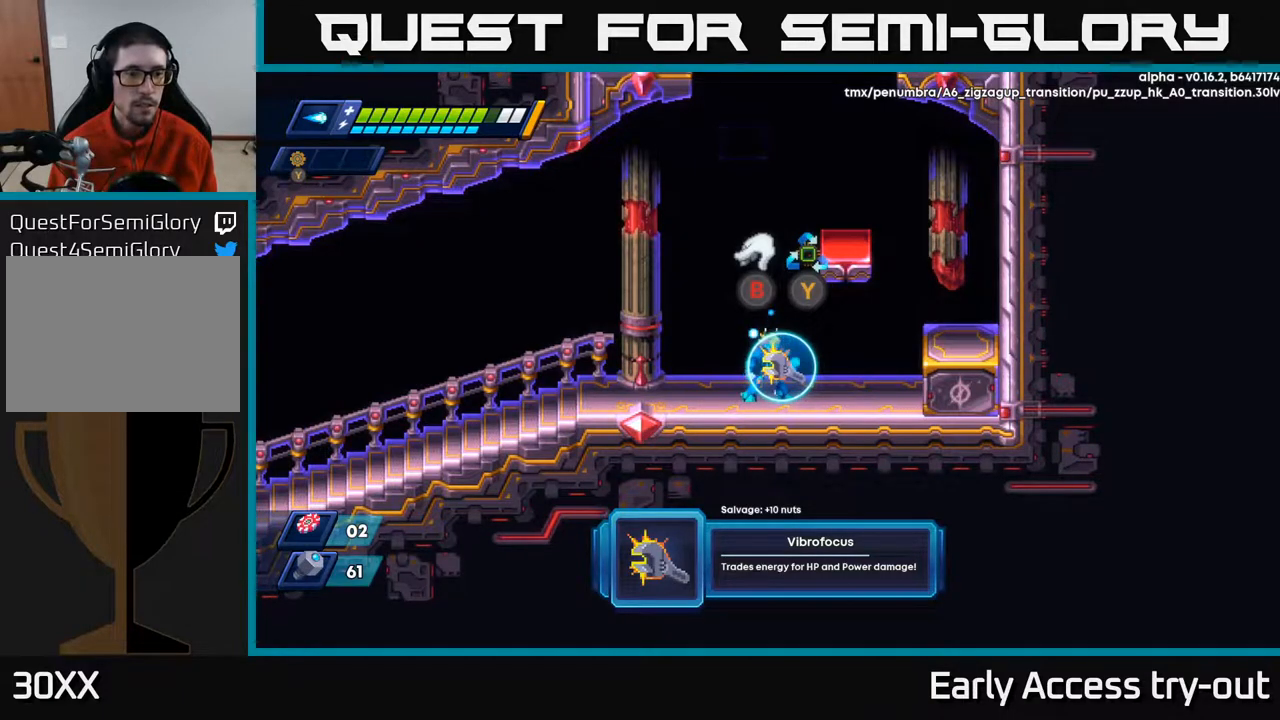
Gameplay with a controller (Xbox layout); each line is a JSON object with the inputs held at the frame after it. "events" lists button and stick changes between this image and that frame as [ms after this image, input, new state], when the widget could be followed in between. Not read: left_stick.
{"buttons": [], "right_stick": "center", "events": [[400, "B", "down"], [417, "B", "up"]]}
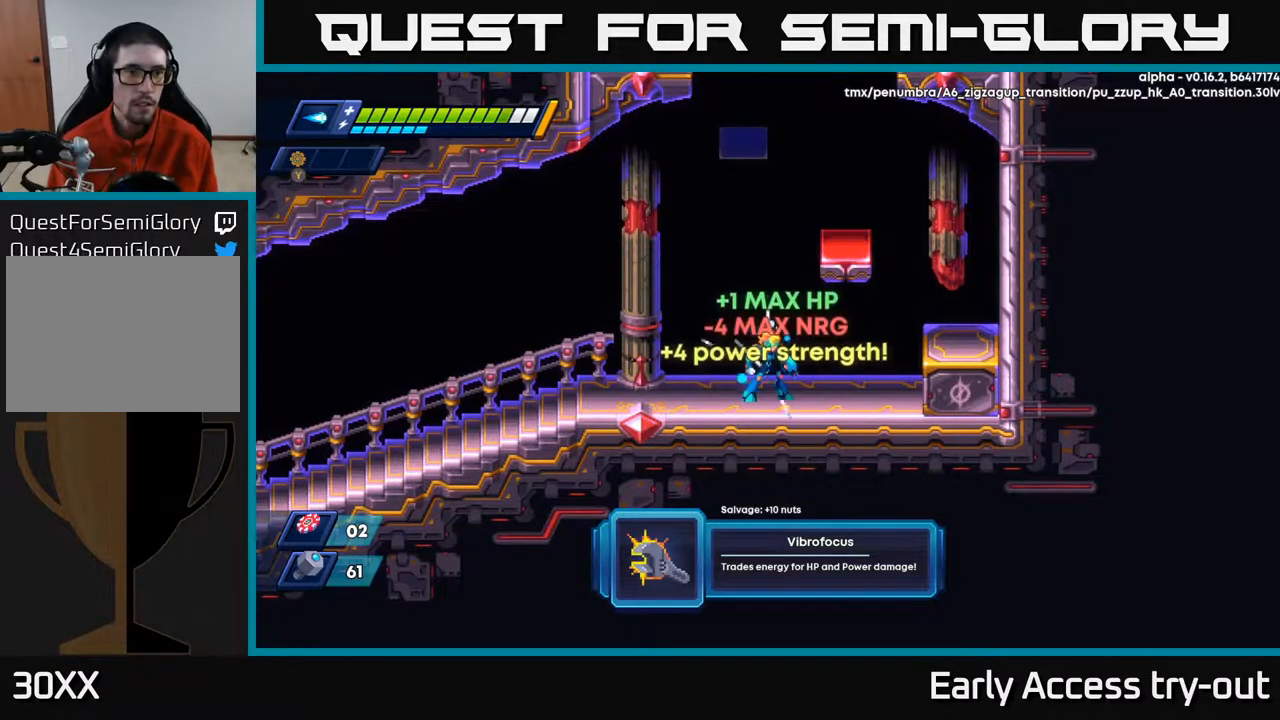
{"buttons": [], "right_stick": "center", "events": []}
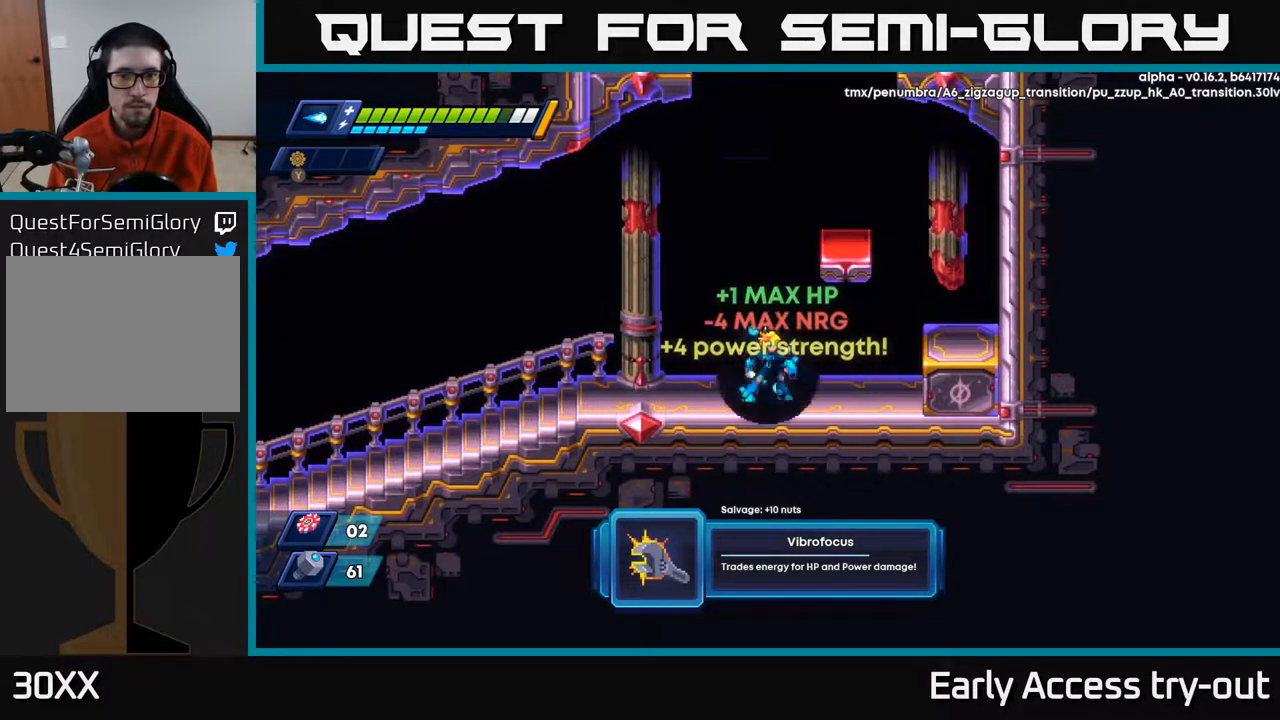
{"buttons": [], "right_stick": "center", "events": []}
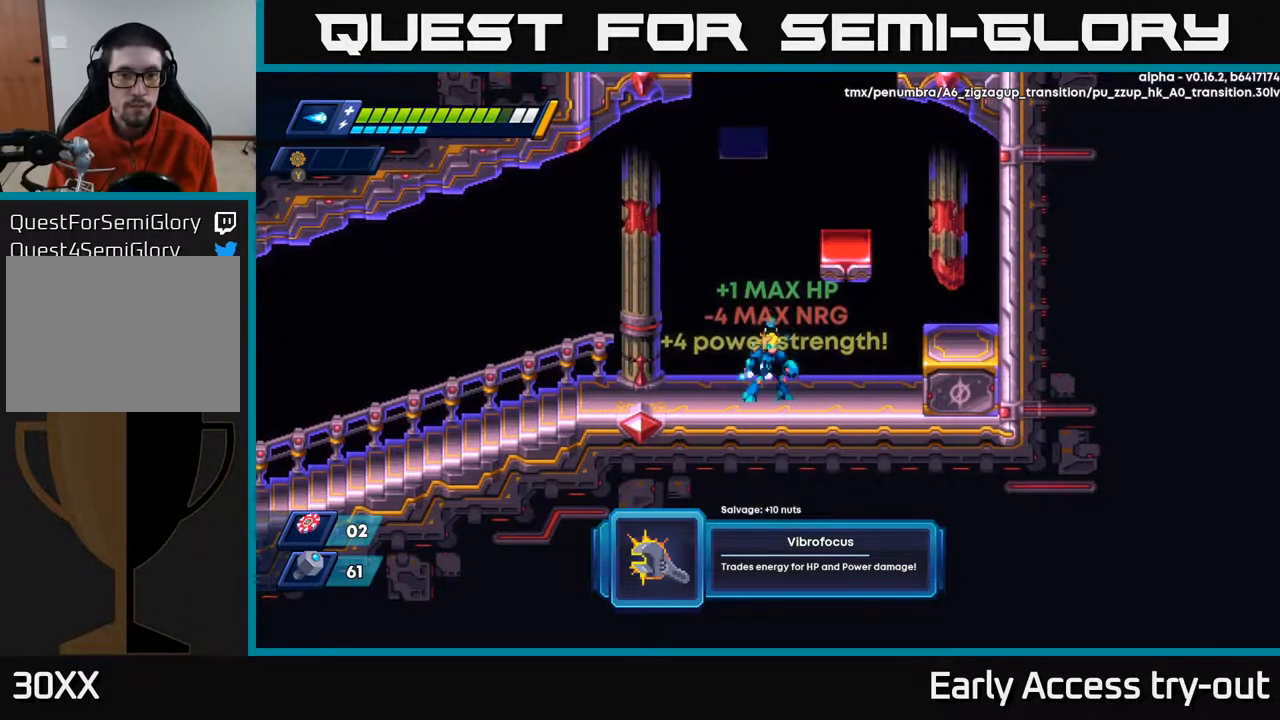
{"buttons": [], "right_stick": "center", "events": []}
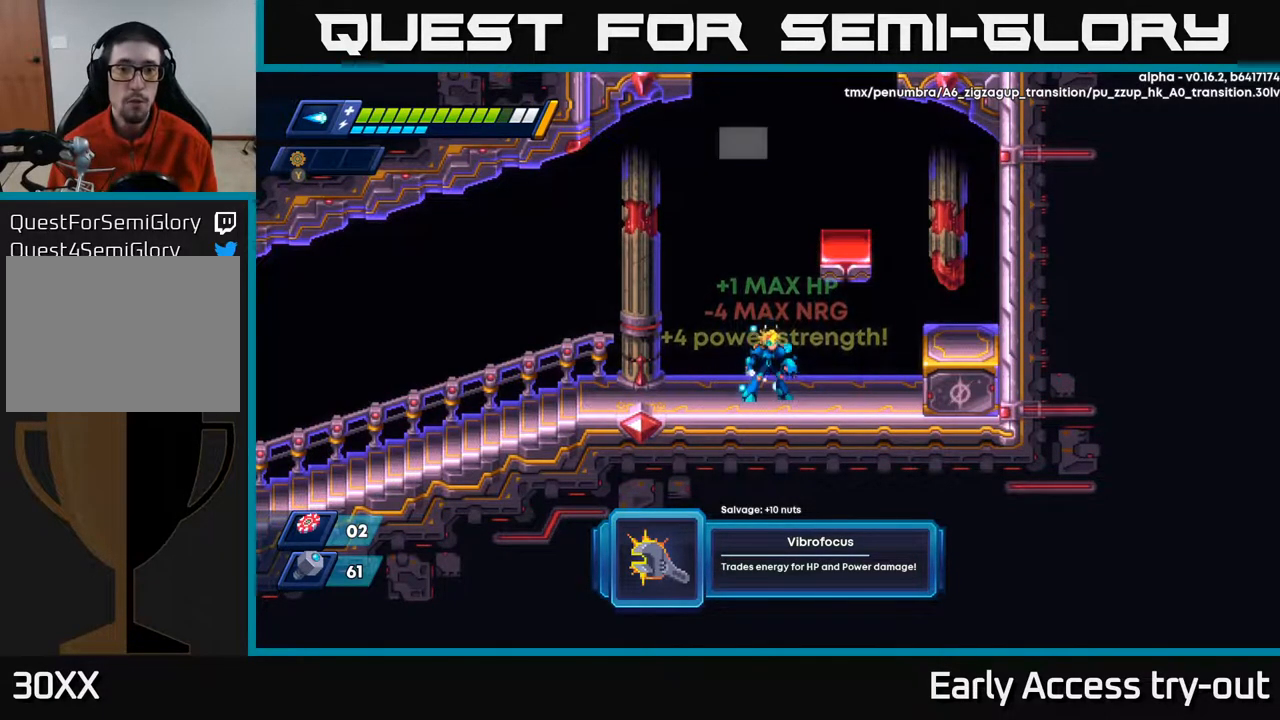
{"buttons": [], "right_stick": "center", "events": []}
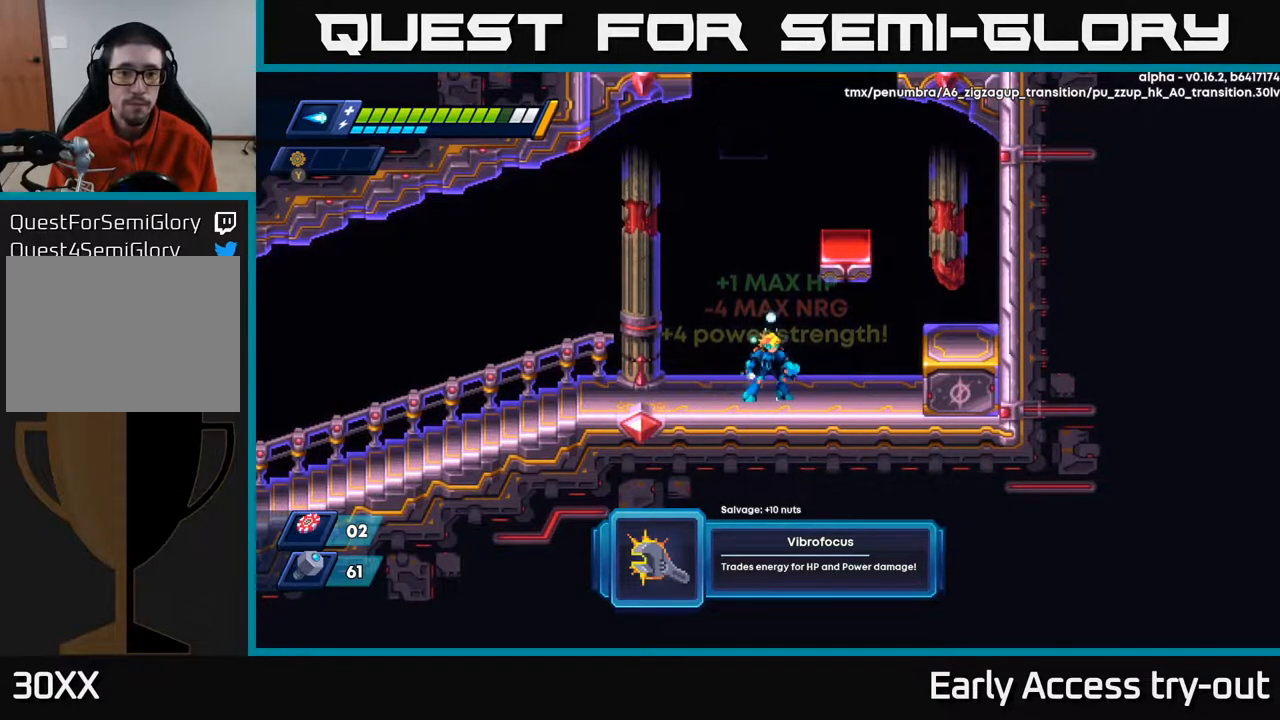
{"buttons": ["A", "DPAD_RIGHT"], "right_stick": "center", "events": [[383, "A", "down"], [467, "DPAD_RIGHT", "down"]]}
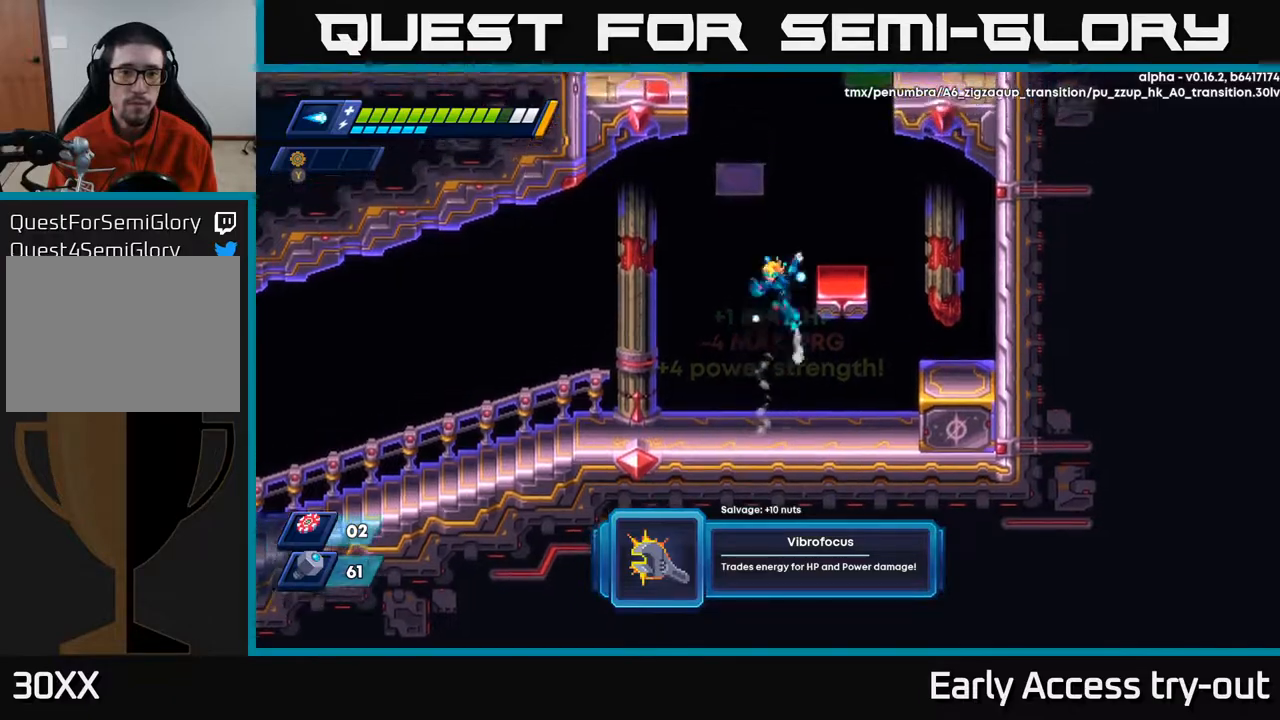
{"buttons": [], "right_stick": "center", "events": [[133, "A", "up"], [200, "A", "down"], [383, "A", "up"], [467, "DPAD_RIGHT", "up"]]}
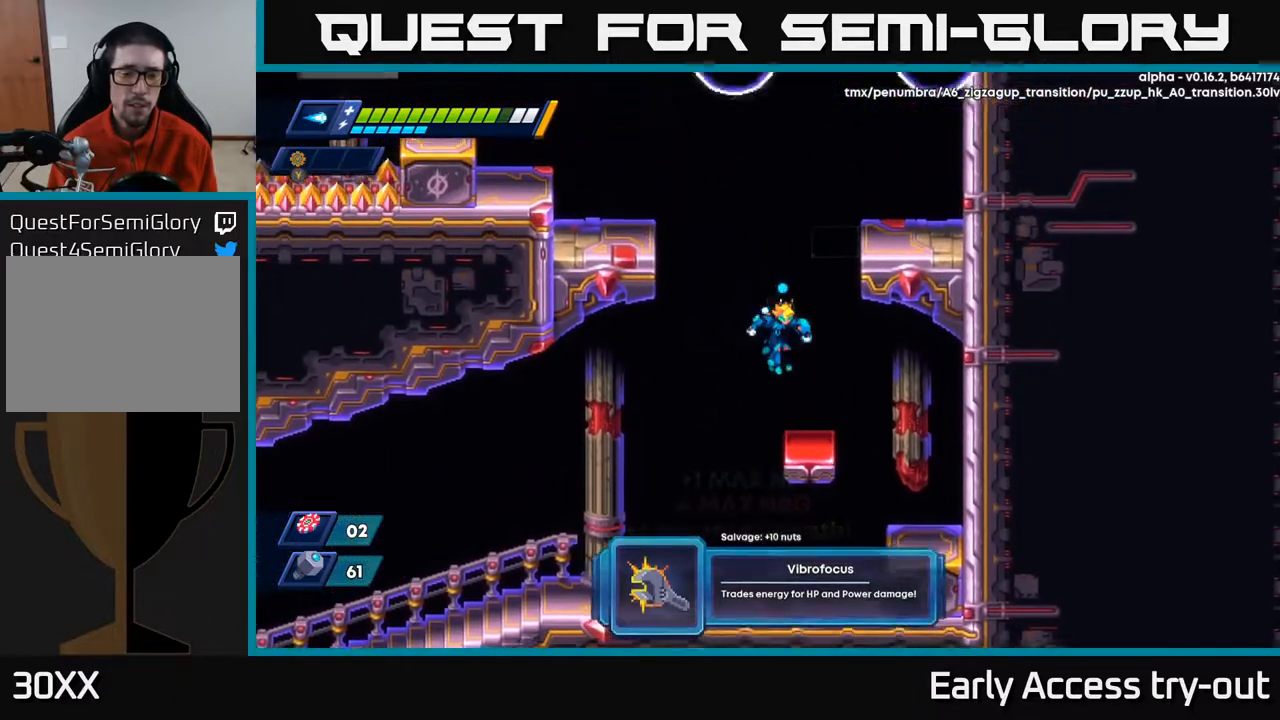
{"buttons": ["A", "DPAD_LEFT"], "right_stick": "center", "events": [[333, "A", "down"], [500, "DPAD_LEFT", "down"]]}
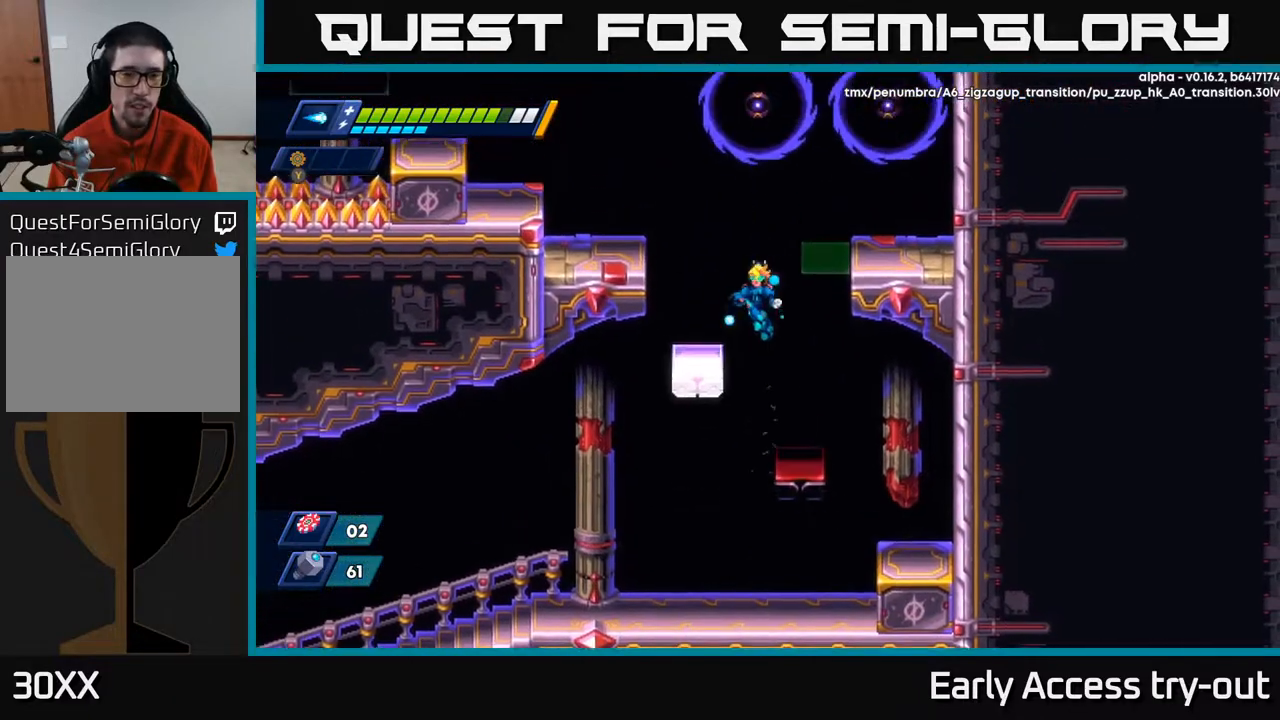
{"buttons": ["A", "DPAD_LEFT"], "right_stick": "center", "events": [[150, "A", "up"], [200, "DPAD_LEFT", "up"], [333, "DPAD_LEFT", "down"], [400, "A", "down"]]}
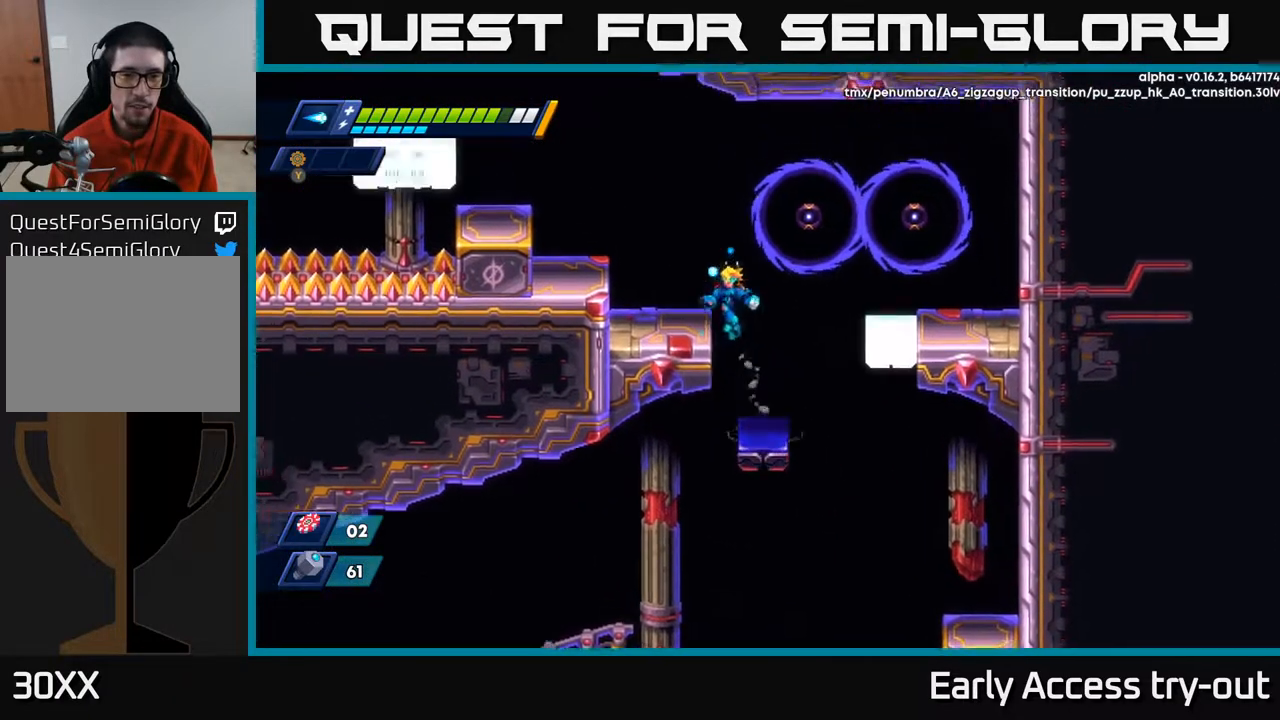
{"buttons": ["A", "DPAD_LEFT"], "right_stick": "center", "events": [[117, "A", "up"], [400, "A", "down"]]}
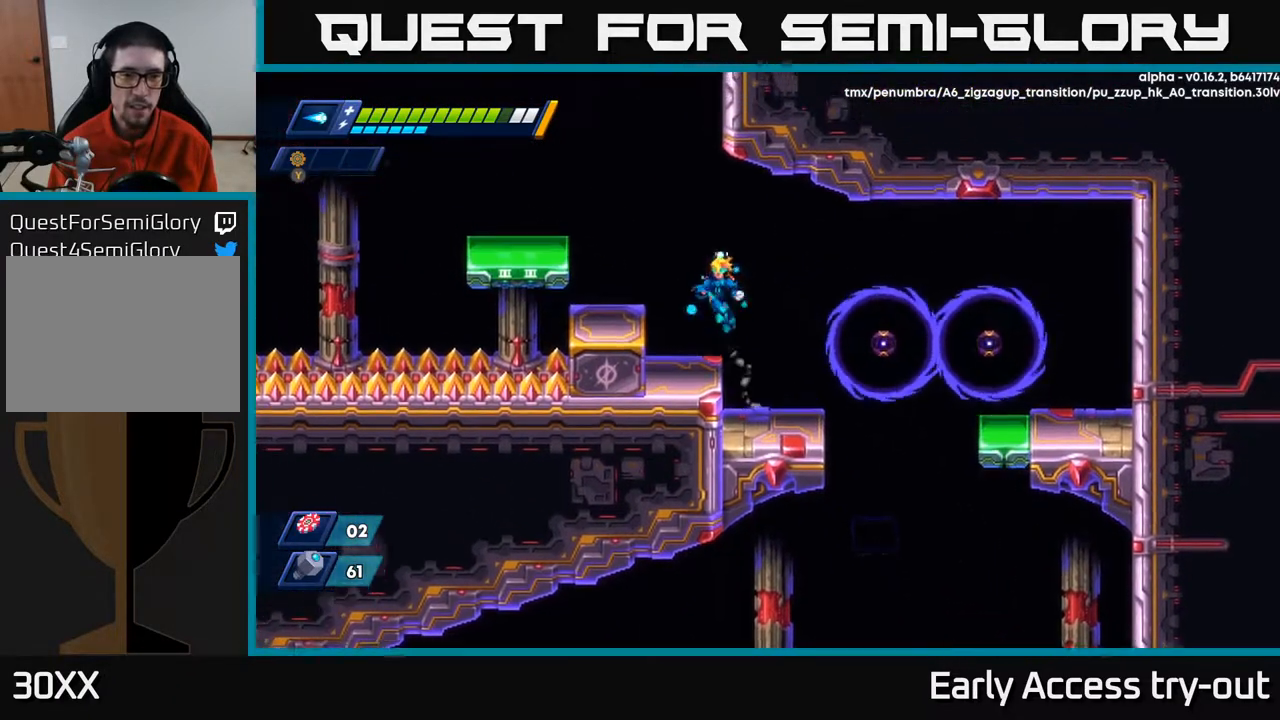
{"buttons": ["A", "DPAD_LEFT"], "right_stick": "center", "events": [[283, "A", "up"], [450, "A", "down"]]}
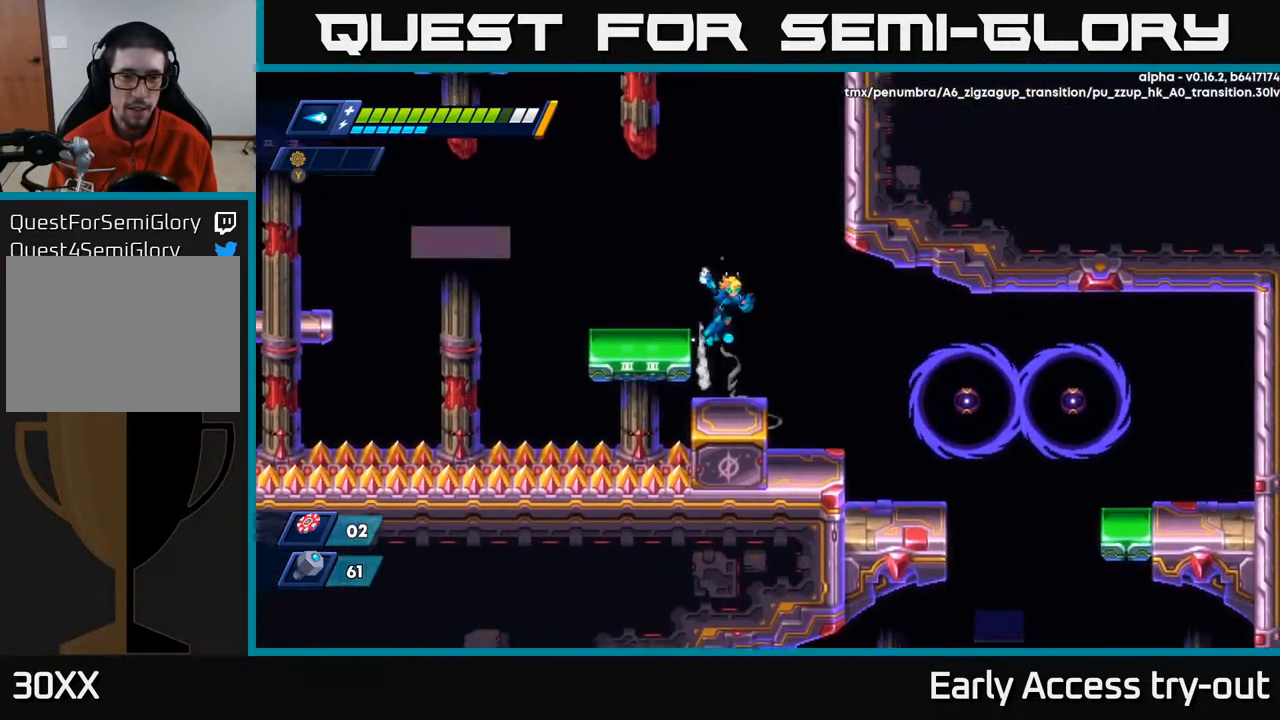
{"buttons": [], "right_stick": "center", "events": [[150, "A", "up"], [250, "DPAD_LEFT", "up"]]}
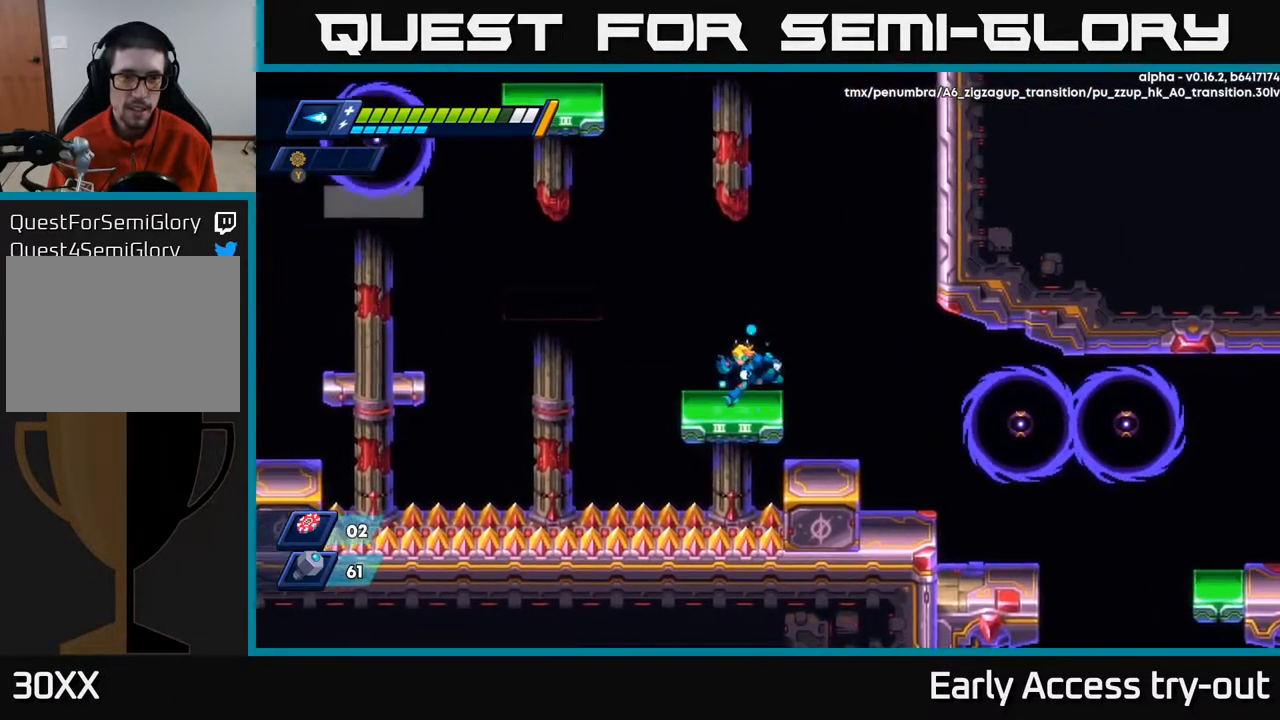
{"buttons": [], "right_stick": "center", "events": [[17, "DPAD_LEFT", "down"], [83, "A", "down"], [450, "A", "up"], [483, "DPAD_LEFT", "up"]]}
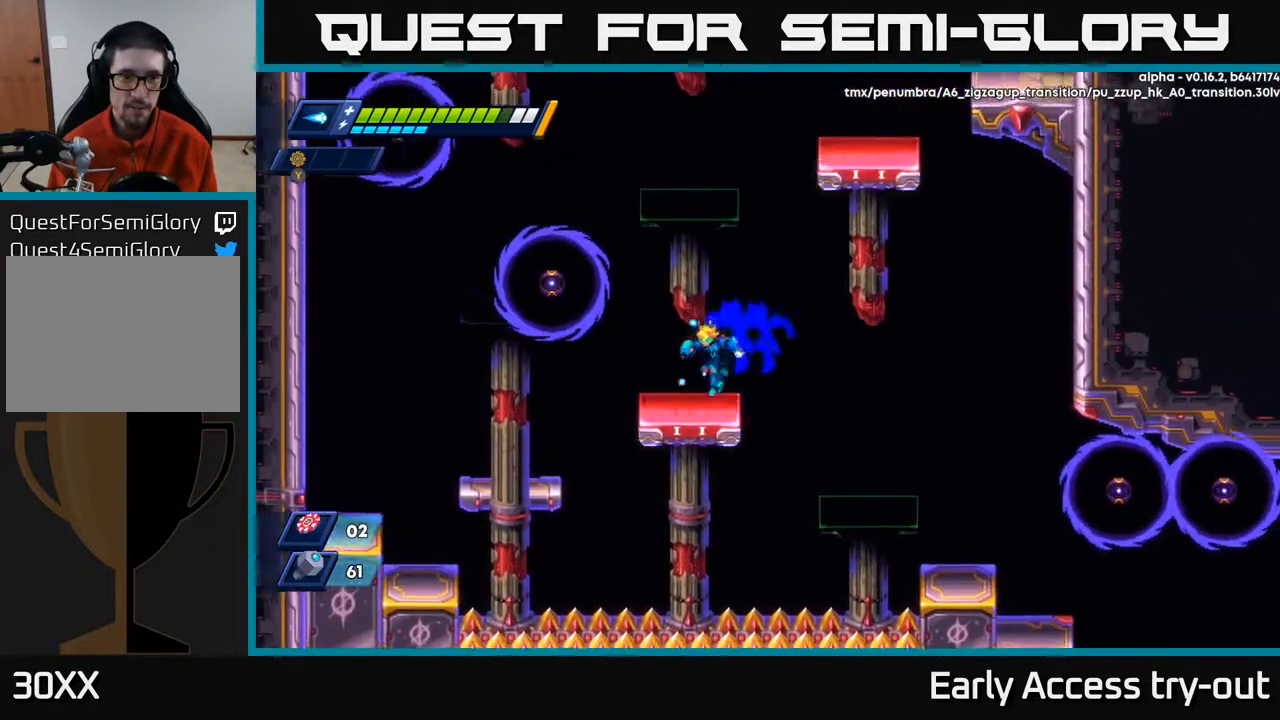
{"buttons": ["A", "X", "DPAD_LEFT"], "right_stick": "center", "events": [[150, "A", "down"], [233, "X", "down"], [267, "A", "up"], [350, "DPAD_LEFT", "down"], [350, "X", "up"], [383, "X", "down"], [500, "A", "down"]]}
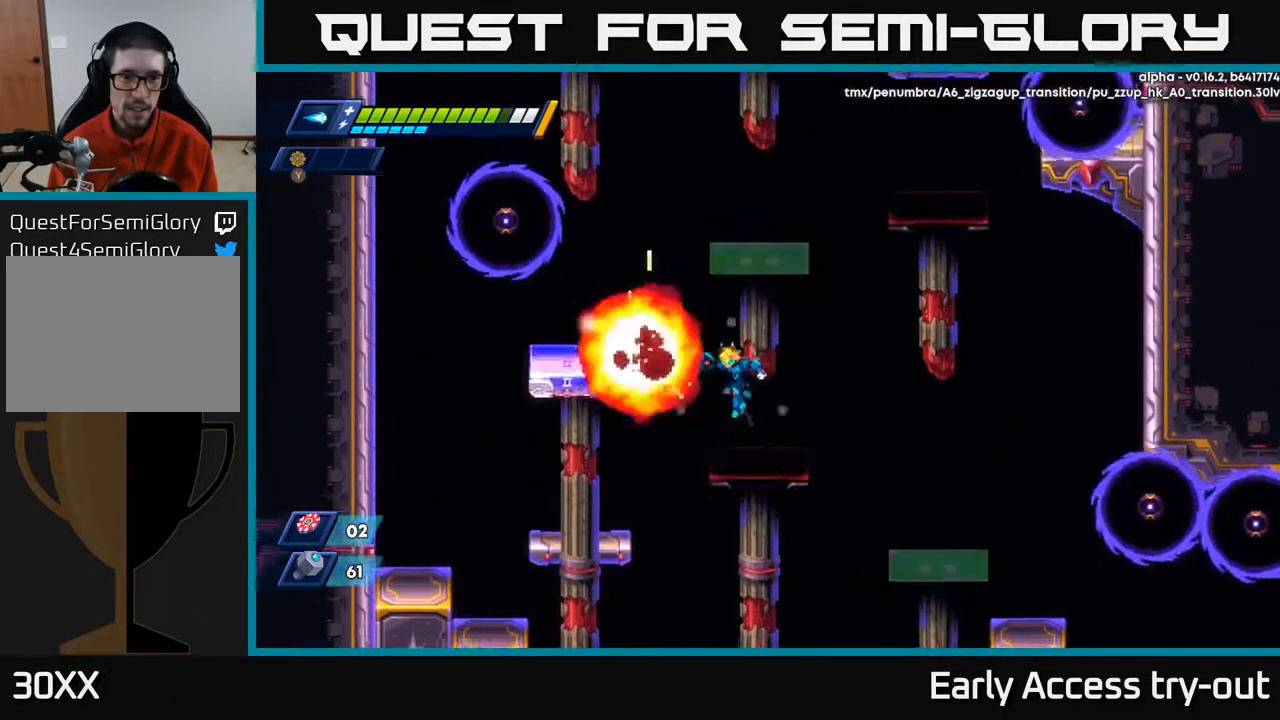
{"buttons": ["A", "DPAD_LEFT"], "right_stick": "center", "events": [[100, "X", "up"], [233, "A", "up"], [417, "A", "down"]]}
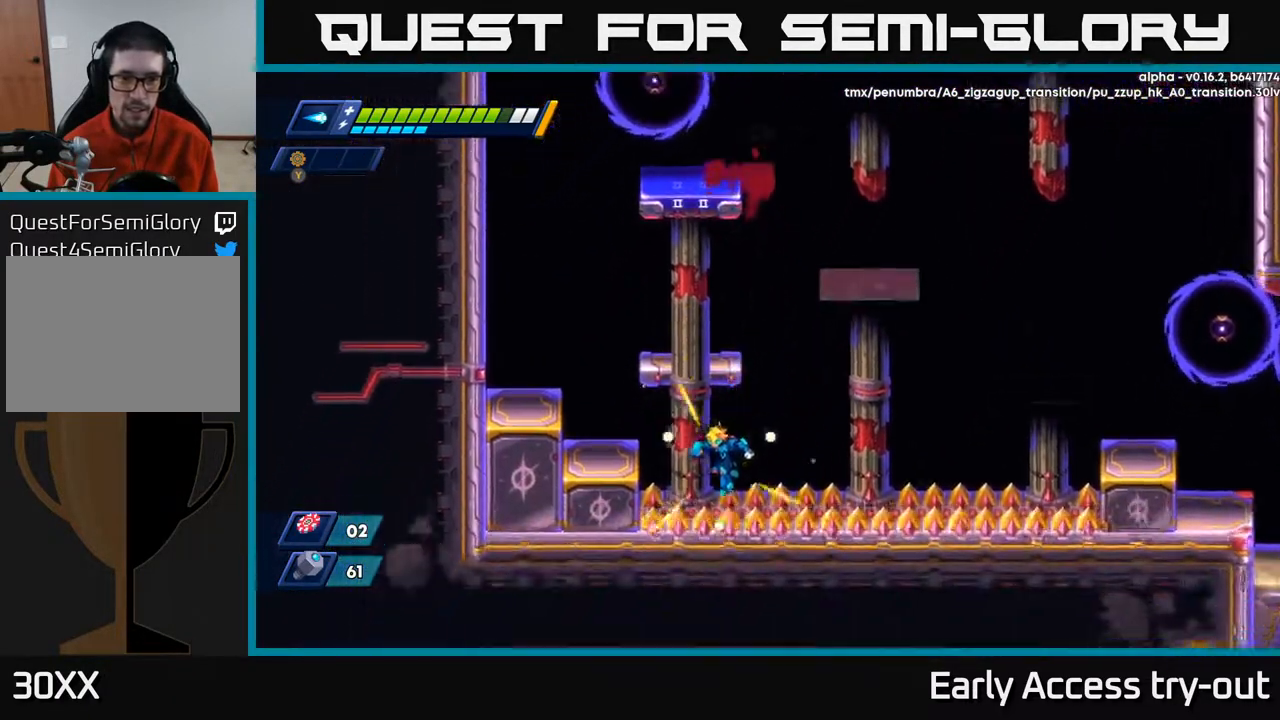
{"buttons": ["DPAD_LEFT"], "right_stick": "center", "events": [[117, "DPAD_UP", "down"], [133, "A", "up"], [217, "DPAD_UP", "up"], [233, "A", "down"], [367, "A", "up"]]}
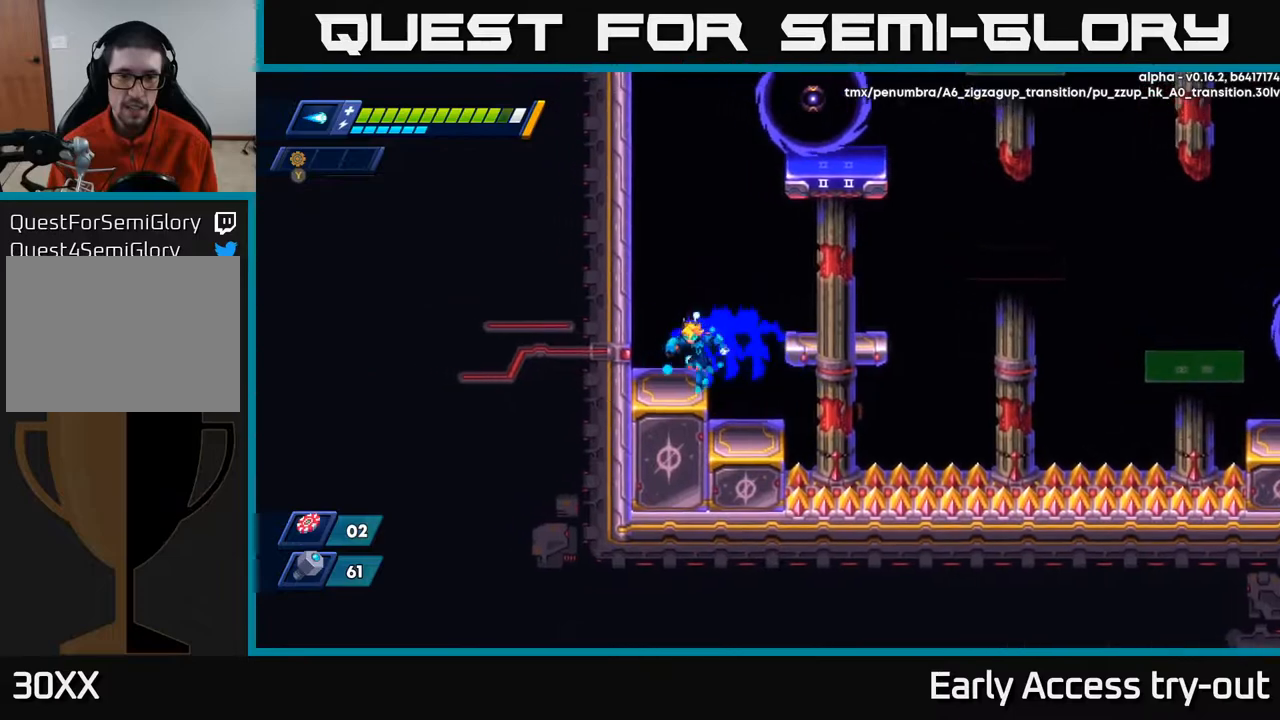
{"buttons": [], "right_stick": "center", "events": [[233, "DPAD_LEFT", "up"]]}
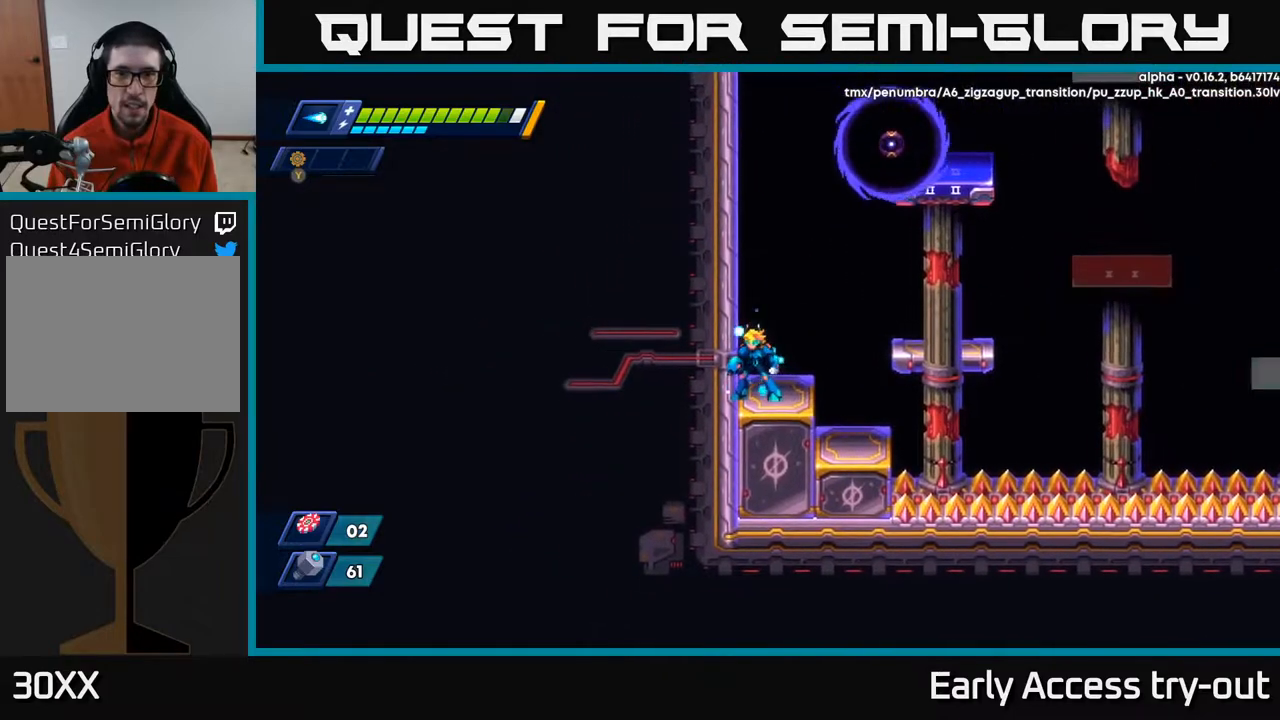
{"buttons": ["A", "X"], "right_stick": "center", "events": [[167, "A", "down"], [400, "DPAD_RIGHT", "down"], [450, "DPAD_RIGHT", "up"], [483, "X", "down"]]}
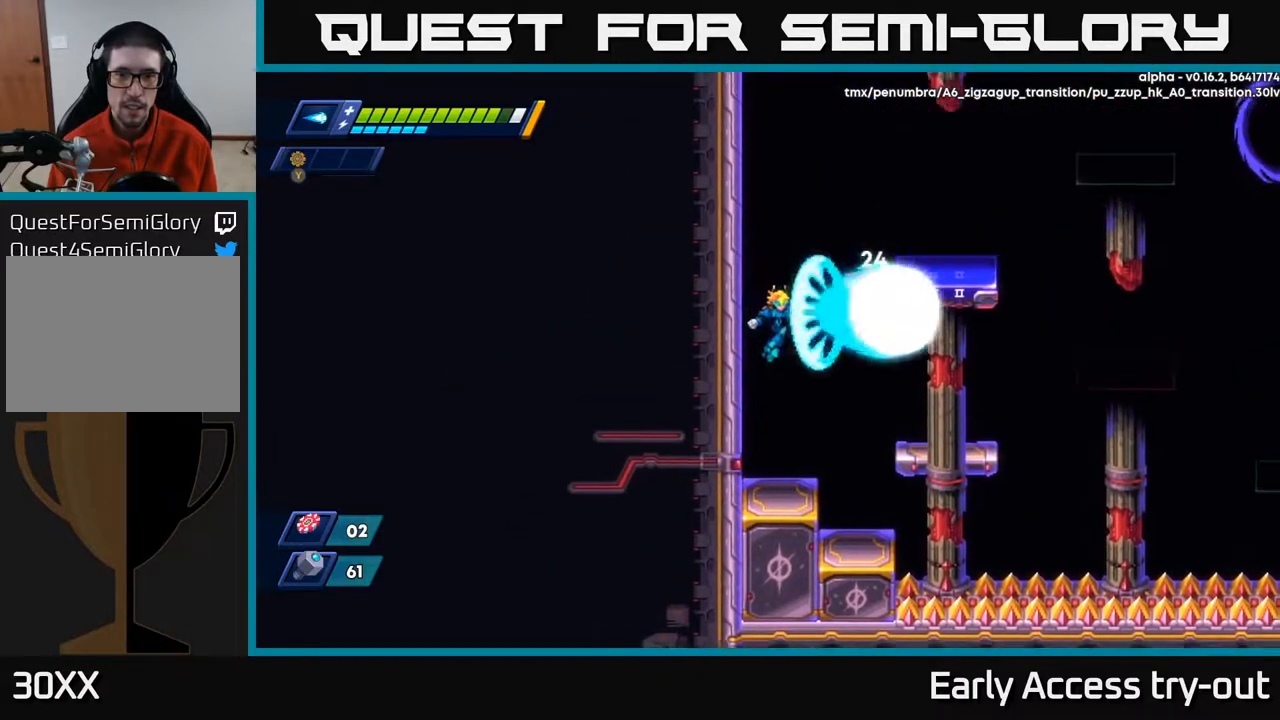
{"buttons": ["DPAD_LEFT"], "right_stick": "center", "events": [[50, "A", "up"], [100, "X", "up"], [117, "DPAD_LEFT", "down"], [250, "A", "down"], [467, "A", "up"]]}
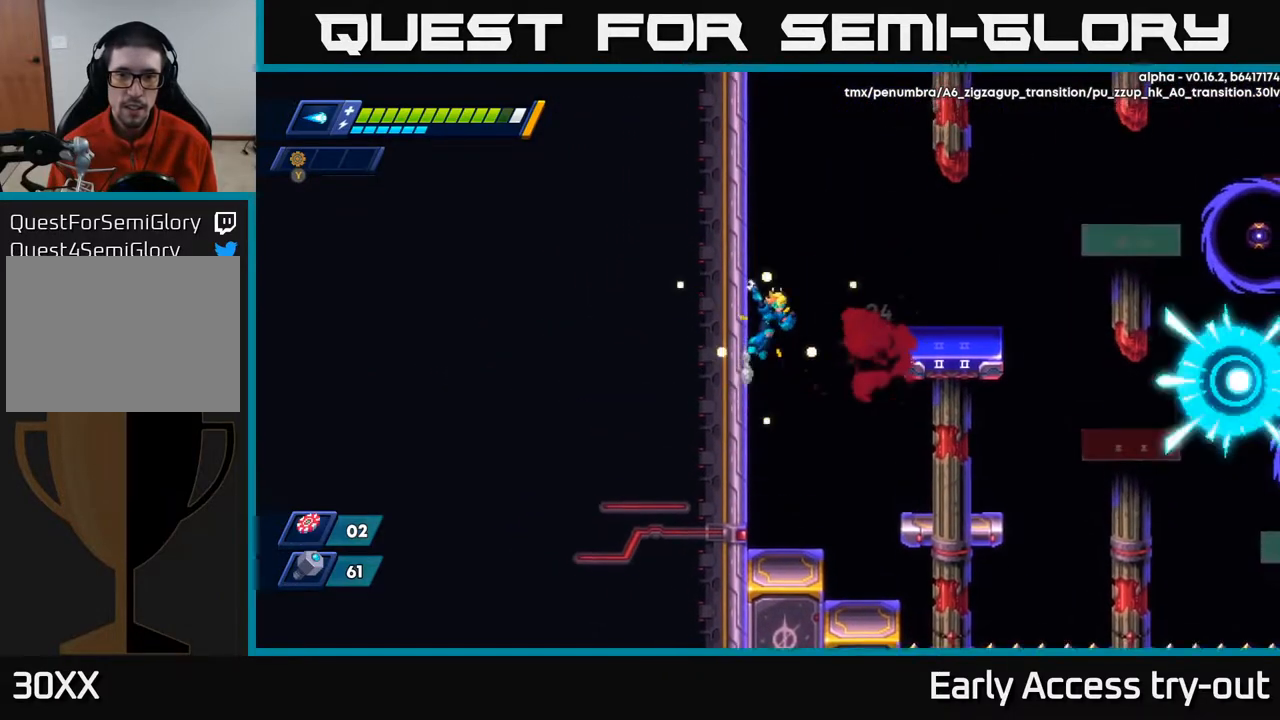
{"buttons": ["DPAD_RIGHT"], "right_stick": "center", "events": [[133, "DPAD_LEFT", "up"], [167, "DPAD_RIGHT", "down"], [183, "A", "down"], [450, "A", "up"]]}
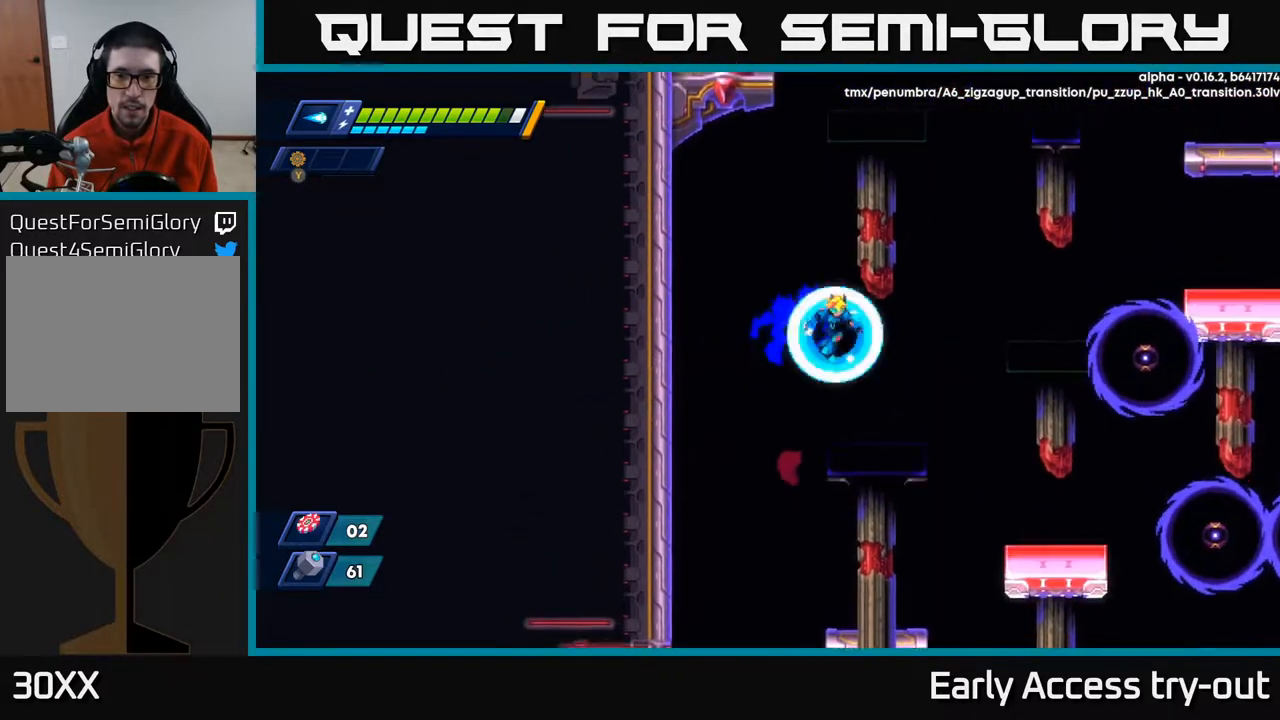
{"buttons": ["X"], "right_stick": "center", "events": [[100, "DPAD_RIGHT", "up"], [467, "A", "down"], [467, "X", "down"], [500, "A", "up"]]}
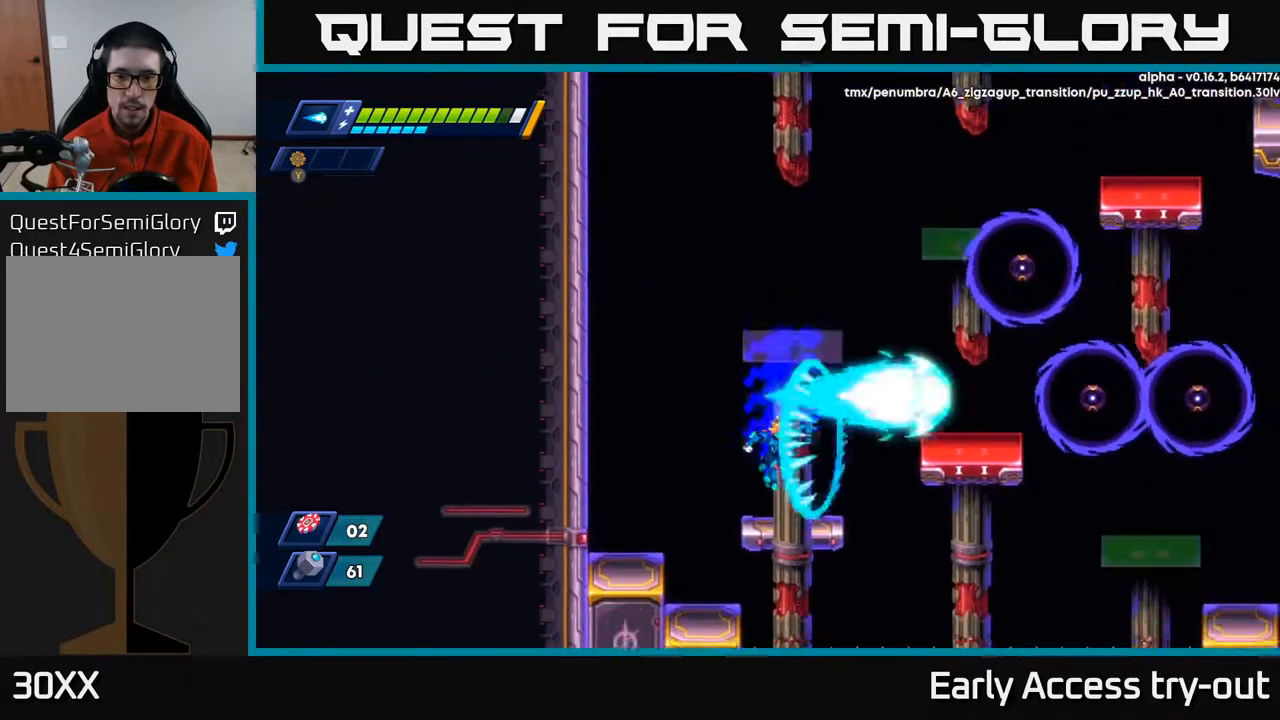
{"buttons": ["A"], "right_stick": "center", "events": [[50, "X", "up"], [300, "A", "down"]]}